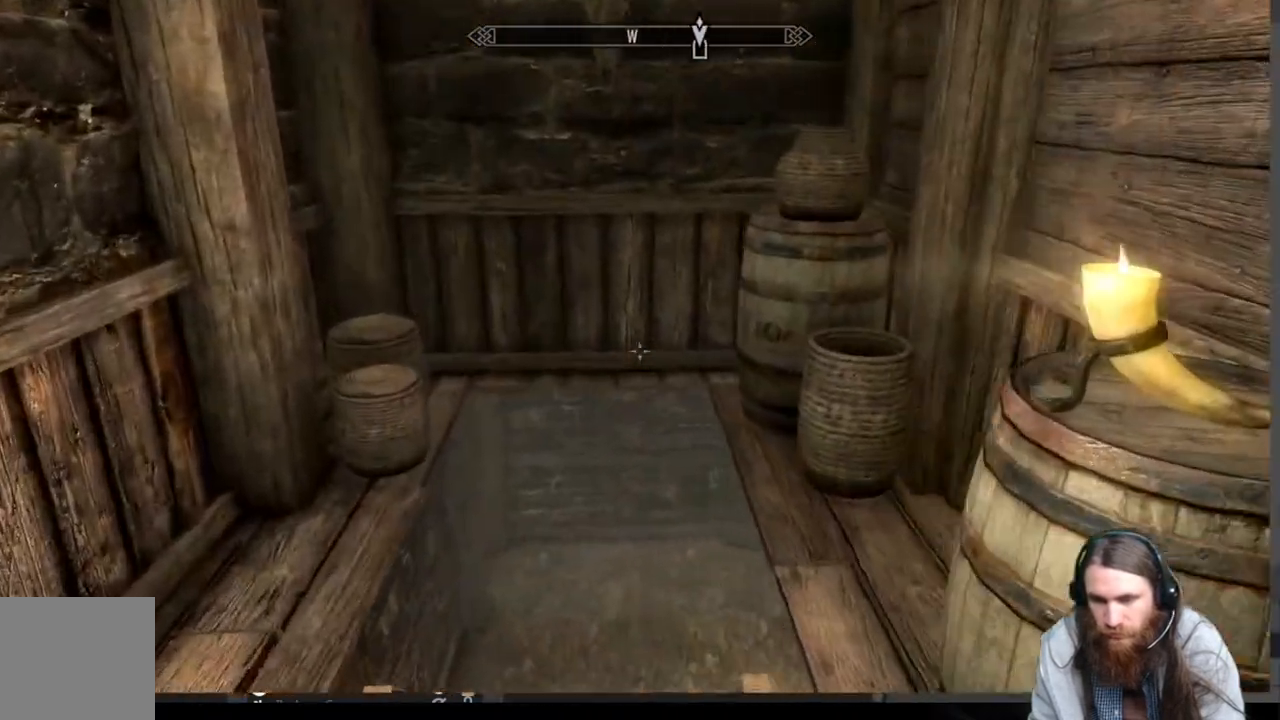
Gameplay with a controller (Xbox layout); each line is a JSON object with the inputs held at the frame after it. "events" lists button and stick changes between this image and that frame as [ms after this image, input, new state], when the widget could be followed in between. Not read: R3.
{"buttons": [], "left_stick": "down", "right_stick": "right", "events": [[17, "left_stick", "center"], [83, "right_stick", "down"], [317, "right_stick", "right"], [350, "left_stick", "down"]]}
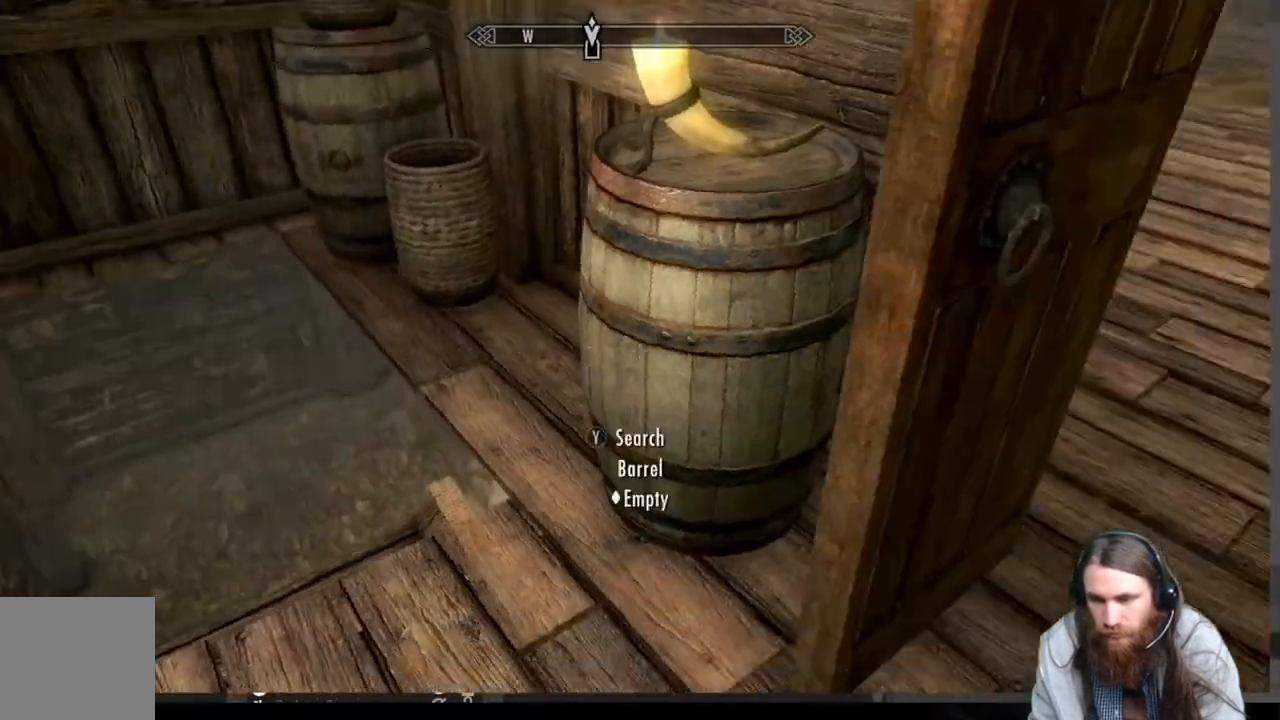
{"buttons": [], "left_stick": "left", "right_stick": "center", "events": [[83, "right_stick", "center"], [117, "left_stick", "up-left"], [233, "left_stick", "left"], [300, "right_stick", "down"], [483, "right_stick", "center"]]}
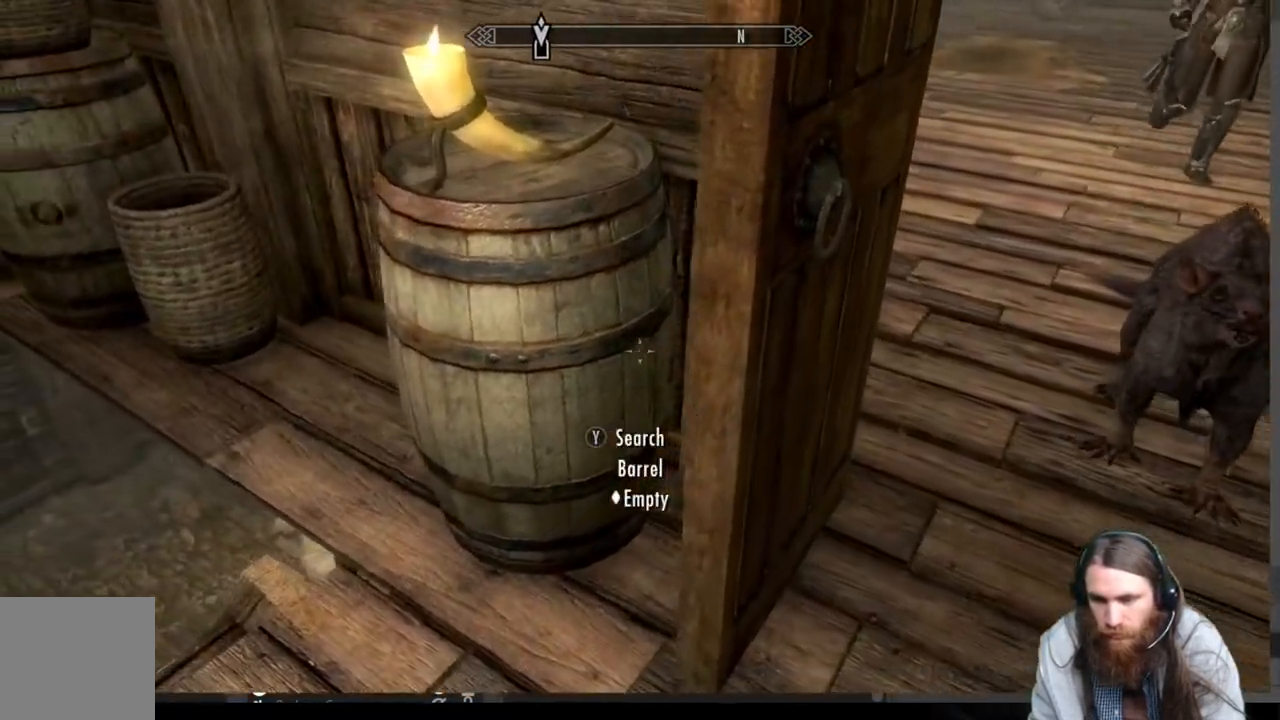
{"buttons": [], "left_stick": "up-left", "right_stick": "center", "events": [[100, "left_stick", "center"], [483, "left_stick", "up-left"]]}
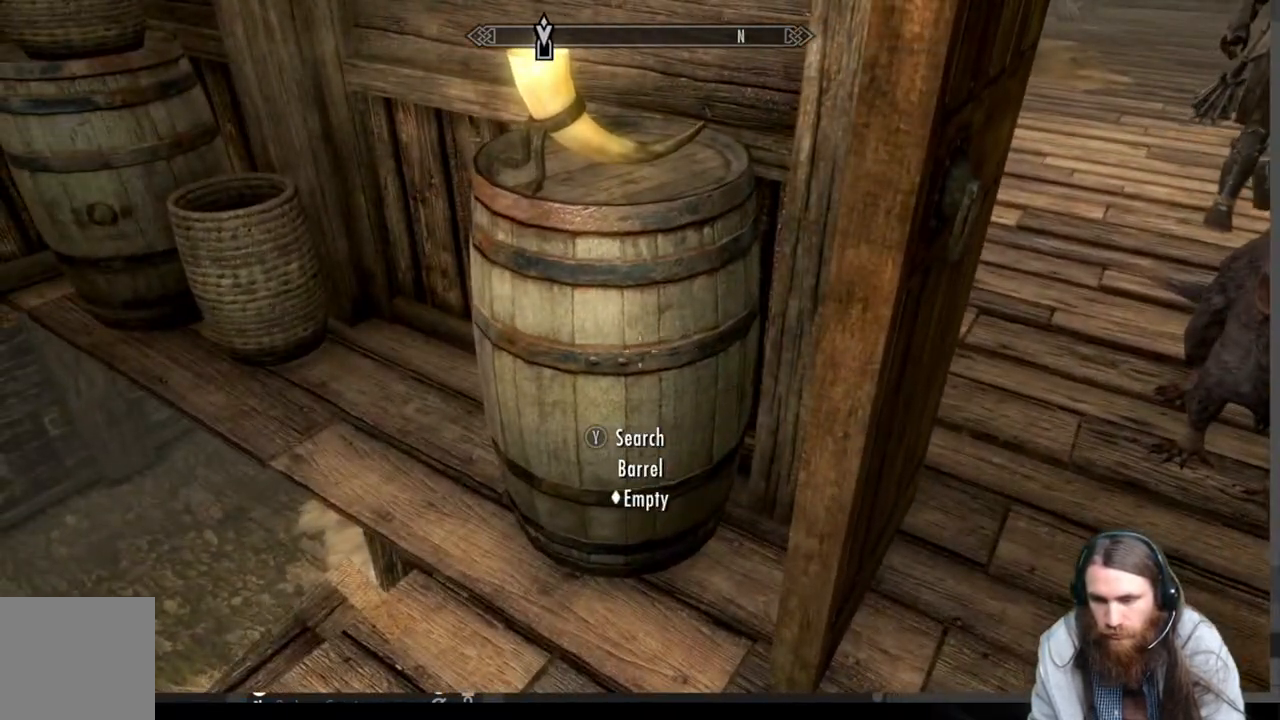
{"buttons": [], "left_stick": "center", "right_stick": "up", "events": [[50, "right_stick", "left"], [133, "right_stick", "up-left"], [283, "right_stick", "center"], [317, "left_stick", "center"], [483, "right_stick", "up"]]}
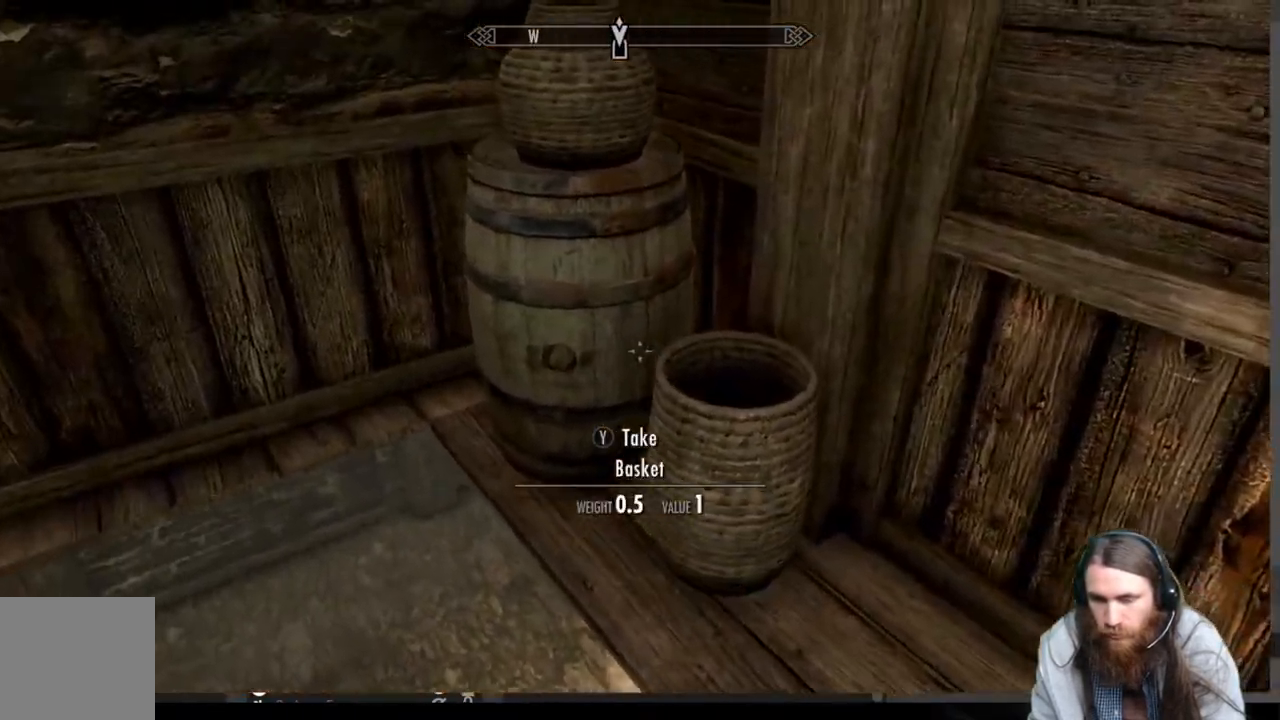
{"buttons": [], "left_stick": "center", "right_stick": "center", "events": [[83, "right_stick", "center"], [167, "left_stick", "up-left"], [300, "left_stick", "center"]]}
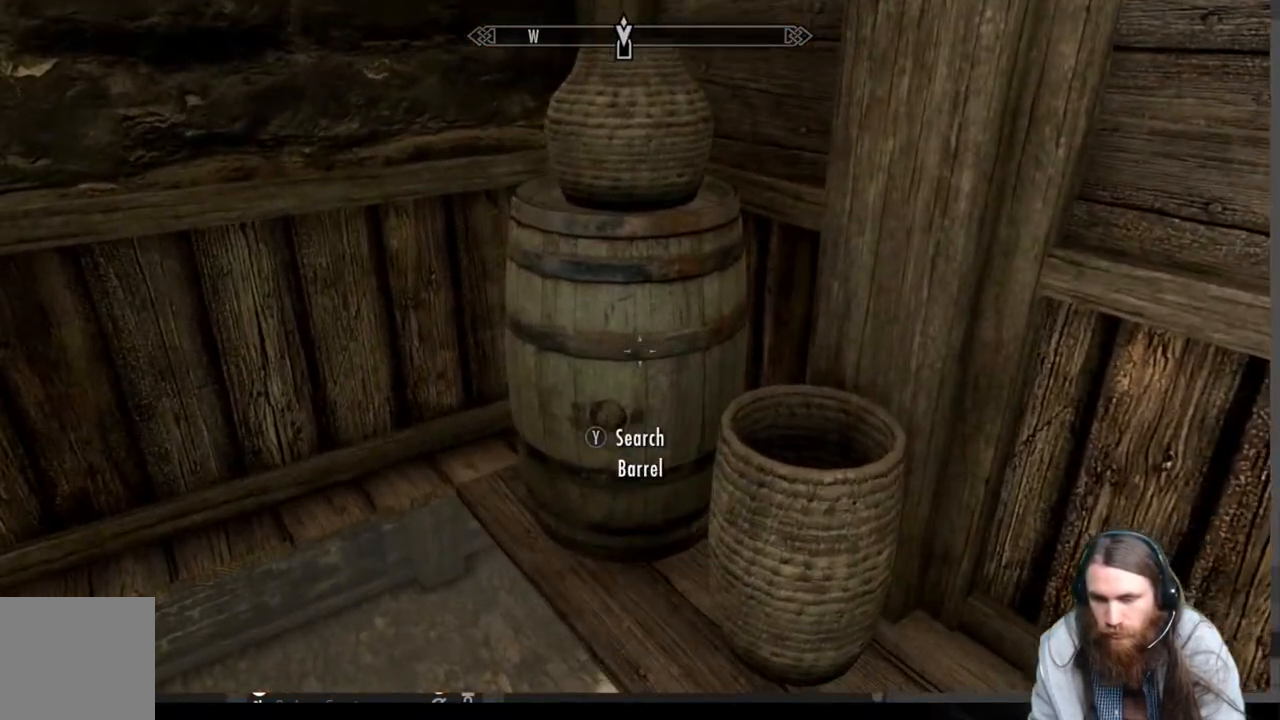
{"buttons": [], "left_stick": "center", "right_stick": "center", "events": [[200, "Y", "down"], [283, "Y", "up"]]}
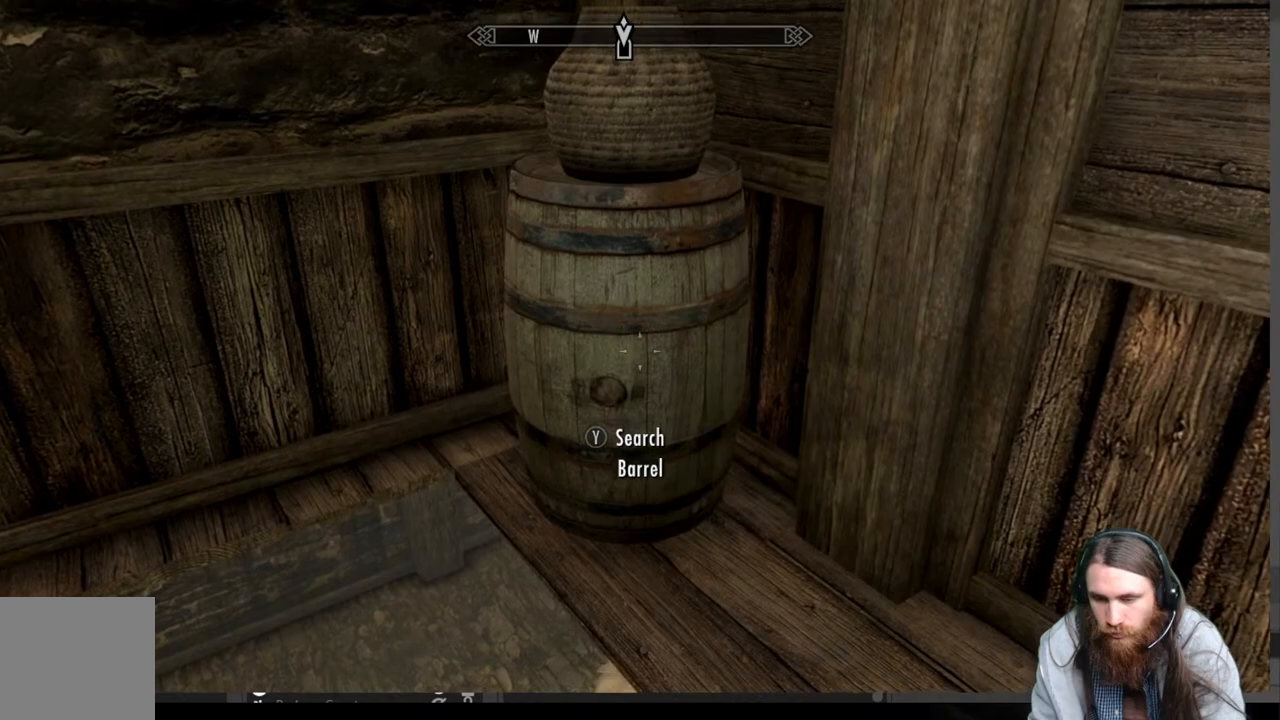
{"buttons": [], "left_stick": "center", "right_stick": "center", "events": []}
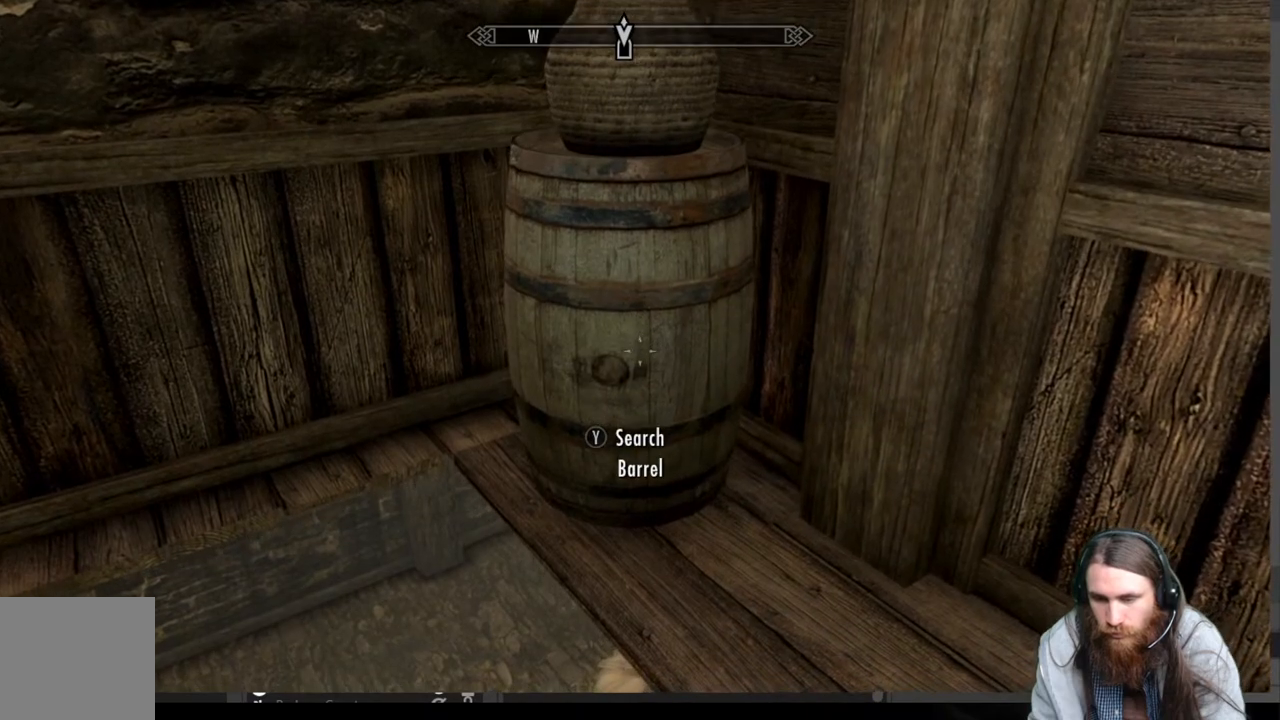
{"buttons": [], "left_stick": "center", "right_stick": "center", "events": [[200, "Y", "down"], [400, "Y", "up"]]}
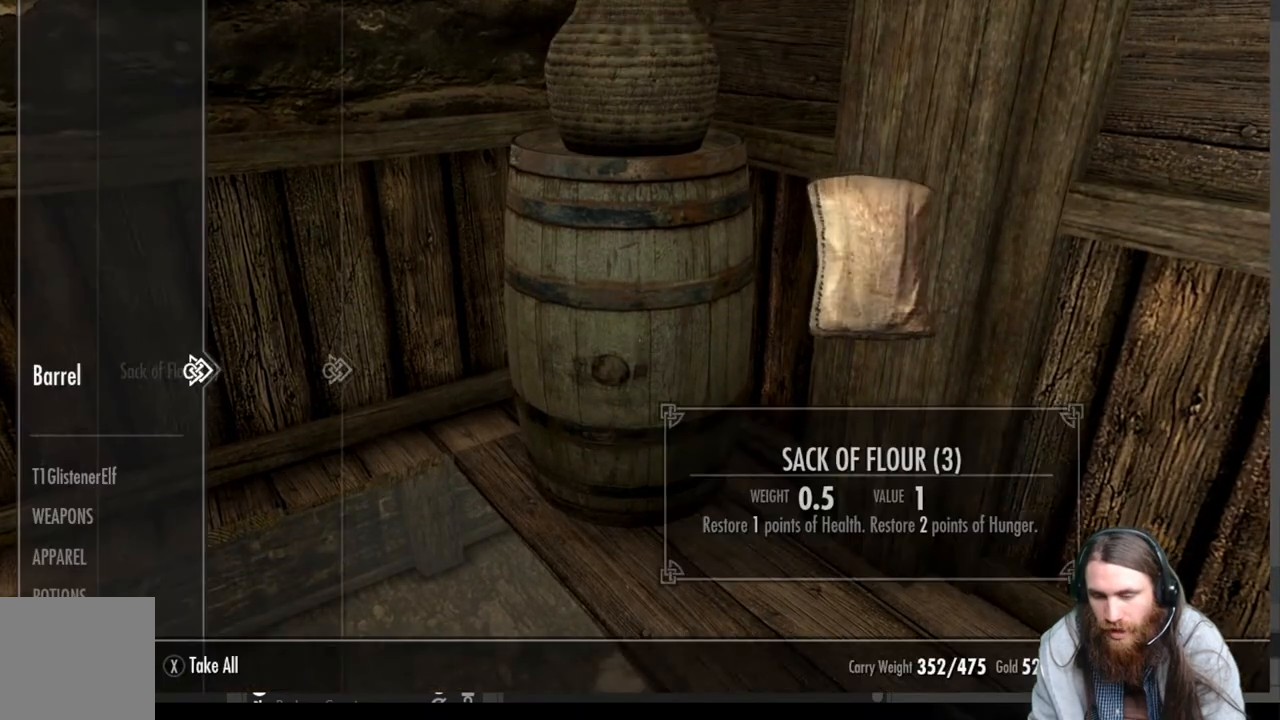
{"buttons": [], "left_stick": "center", "right_stick": "center", "events": []}
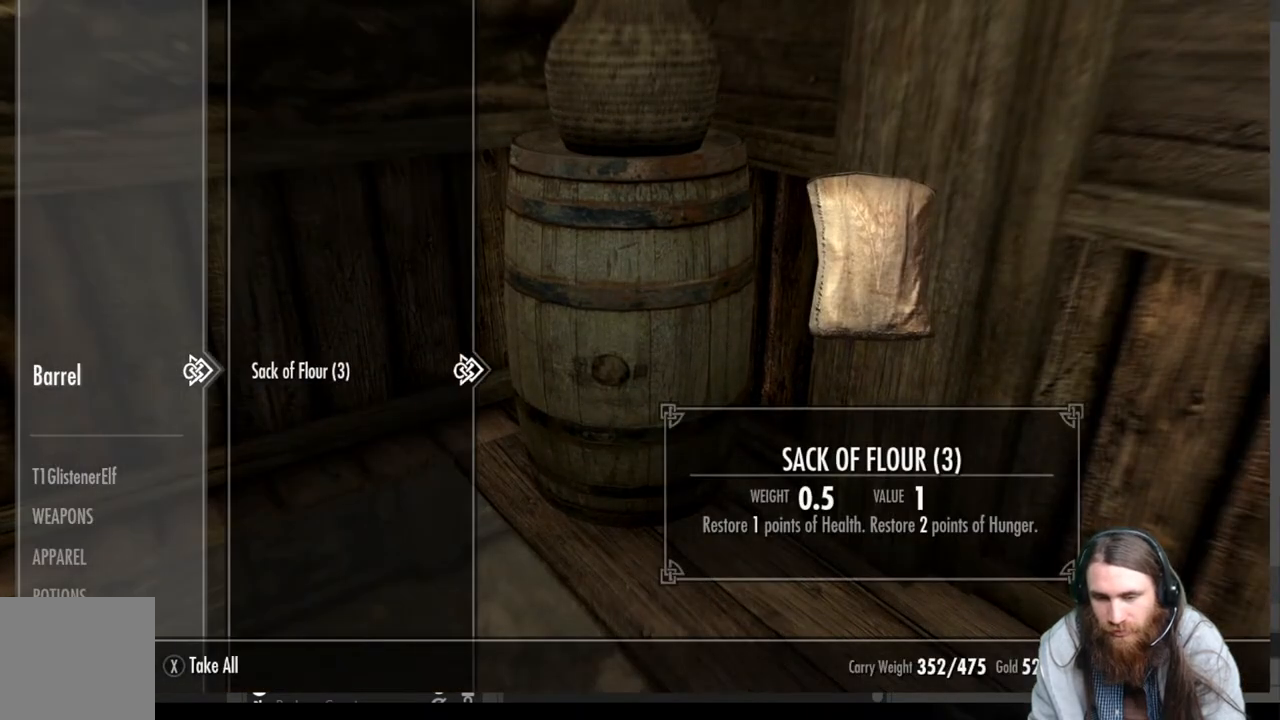
{"buttons": [], "left_stick": "center", "right_stick": "center", "events": [[150, "X", "down"], [250, "X", "up"]]}
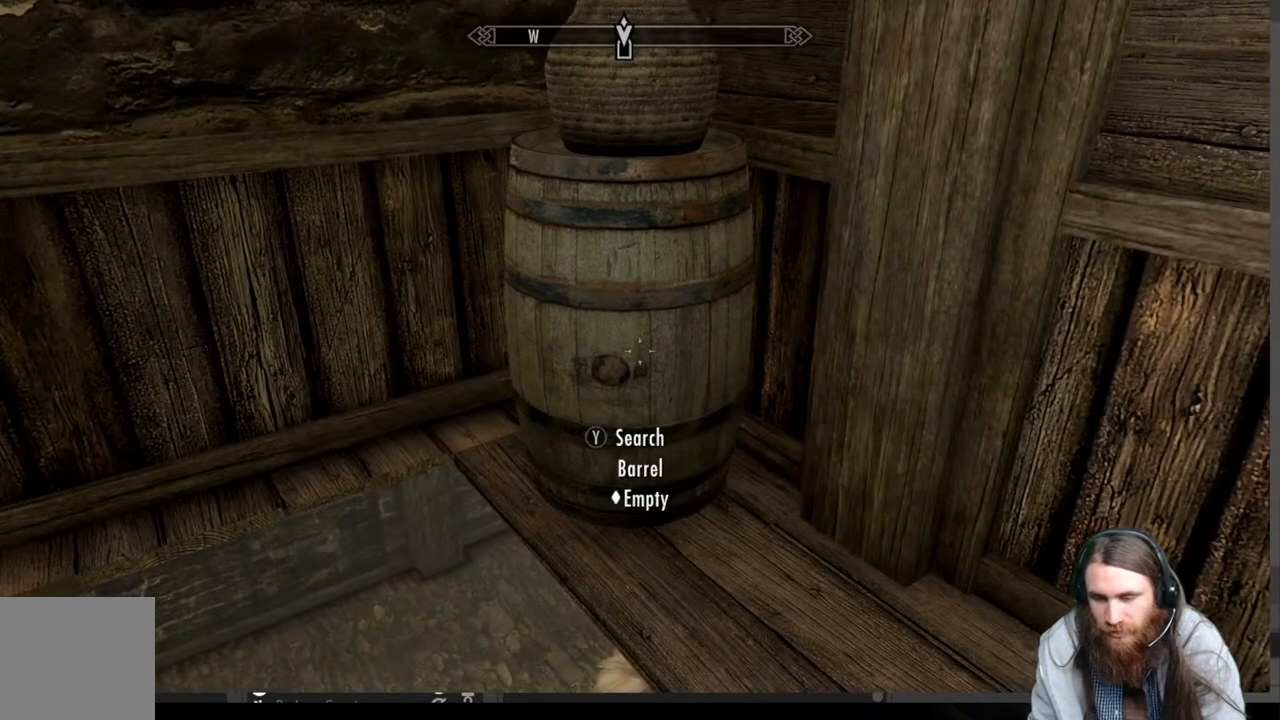
{"buttons": [], "left_stick": "down", "right_stick": "center", "events": [[33, "right_stick", "right"], [150, "right_stick", "center"], [383, "left_stick", "down"]]}
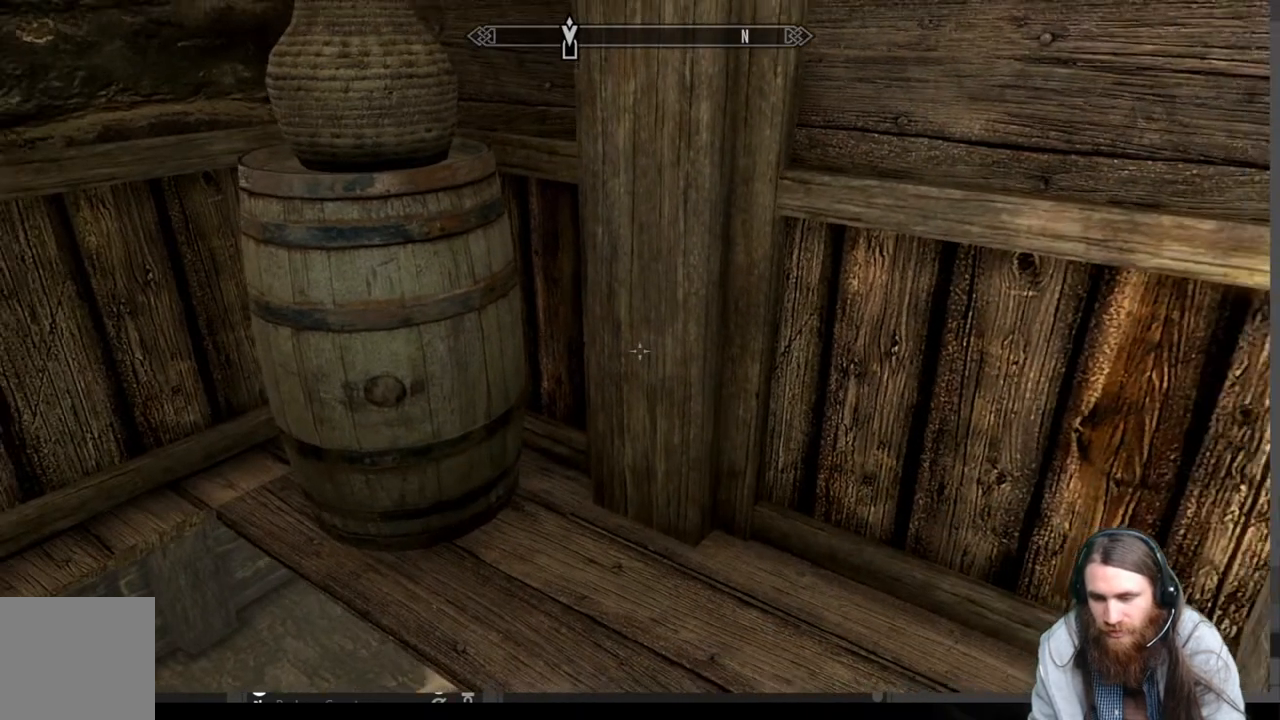
{"buttons": [], "left_stick": "center", "right_stick": "center", "events": [[117, "B", "down"], [267, "left_stick", "center"], [283, "B", "up"]]}
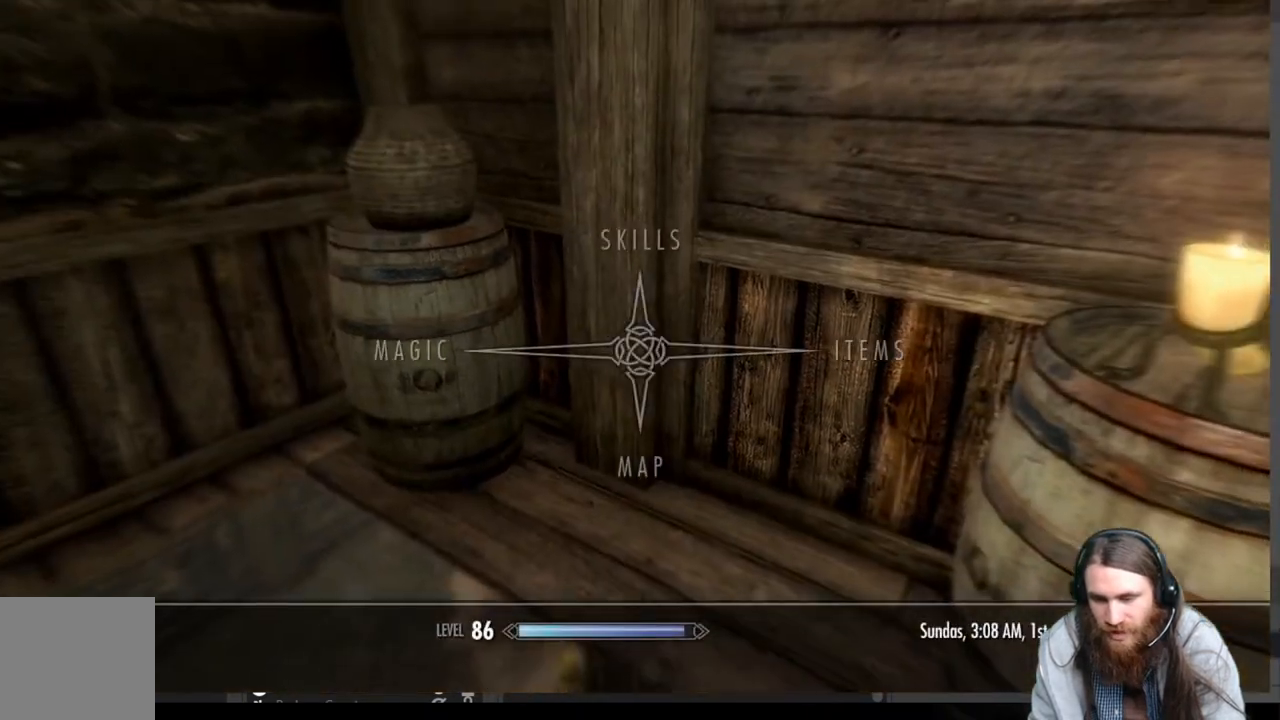
{"buttons": [], "left_stick": "center", "right_stick": "center", "events": [[250, "DPAD_RIGHT", "down"], [350, "A", "down"], [383, "DPAD_RIGHT", "up"], [483, "A", "up"]]}
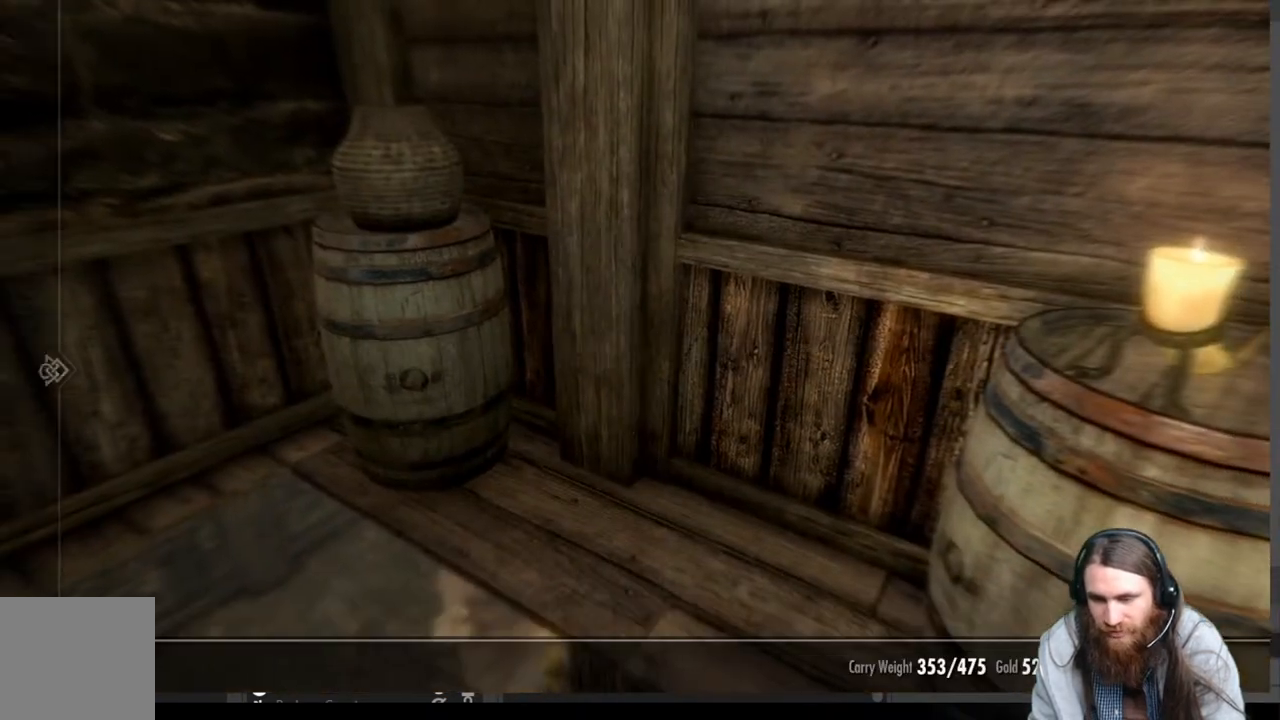
{"buttons": ["DPAD_RIGHT"], "left_stick": "center", "right_stick": "center", "events": [[417, "DPAD_RIGHT", "down"]]}
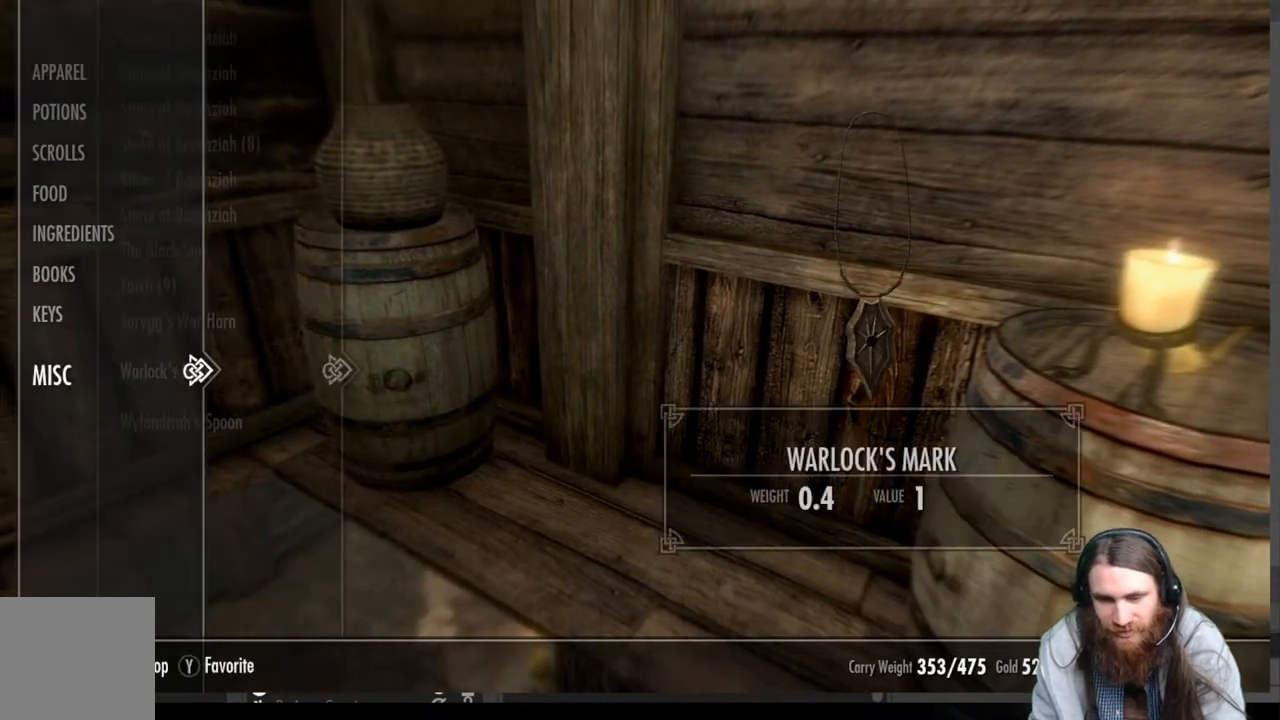
{"buttons": [], "left_stick": "center", "right_stick": "center", "events": [[33, "DPAD_RIGHT", "up"]]}
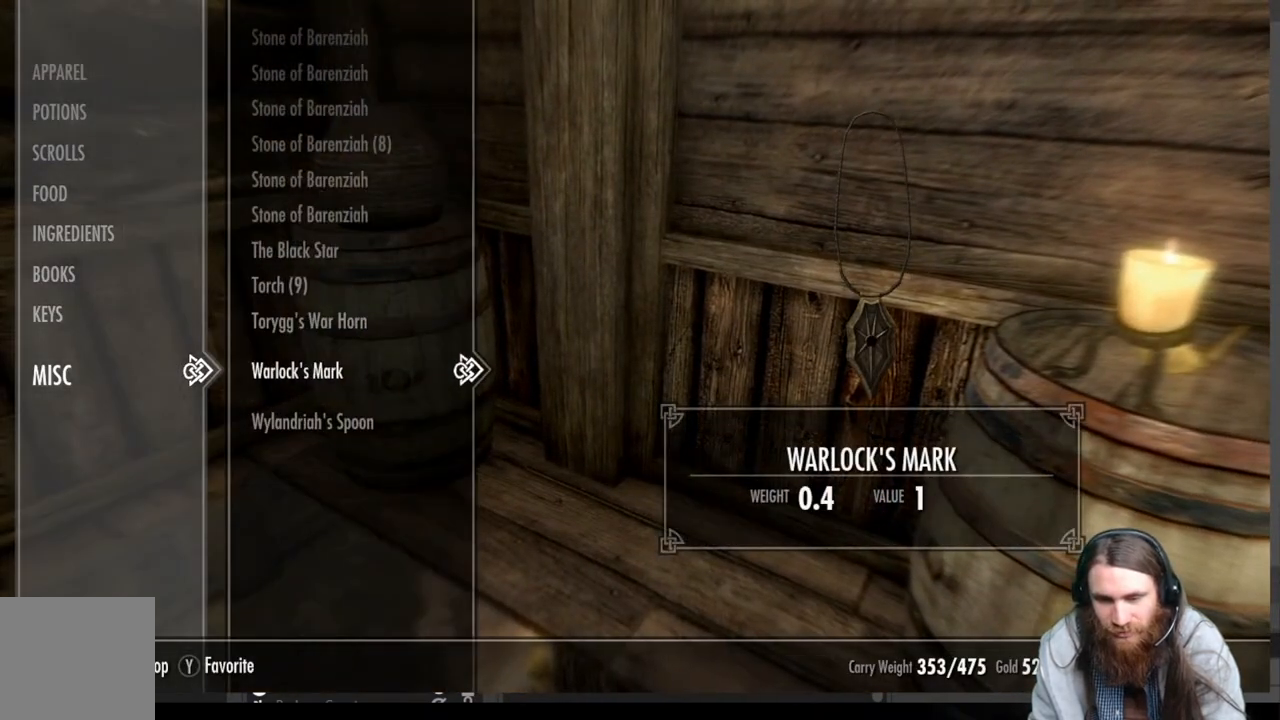
{"buttons": [], "left_stick": "up", "right_stick": "center", "events": [[100, "left_stick", "up"], [383, "DPAD_UP", "down"], [483, "DPAD_UP", "up"]]}
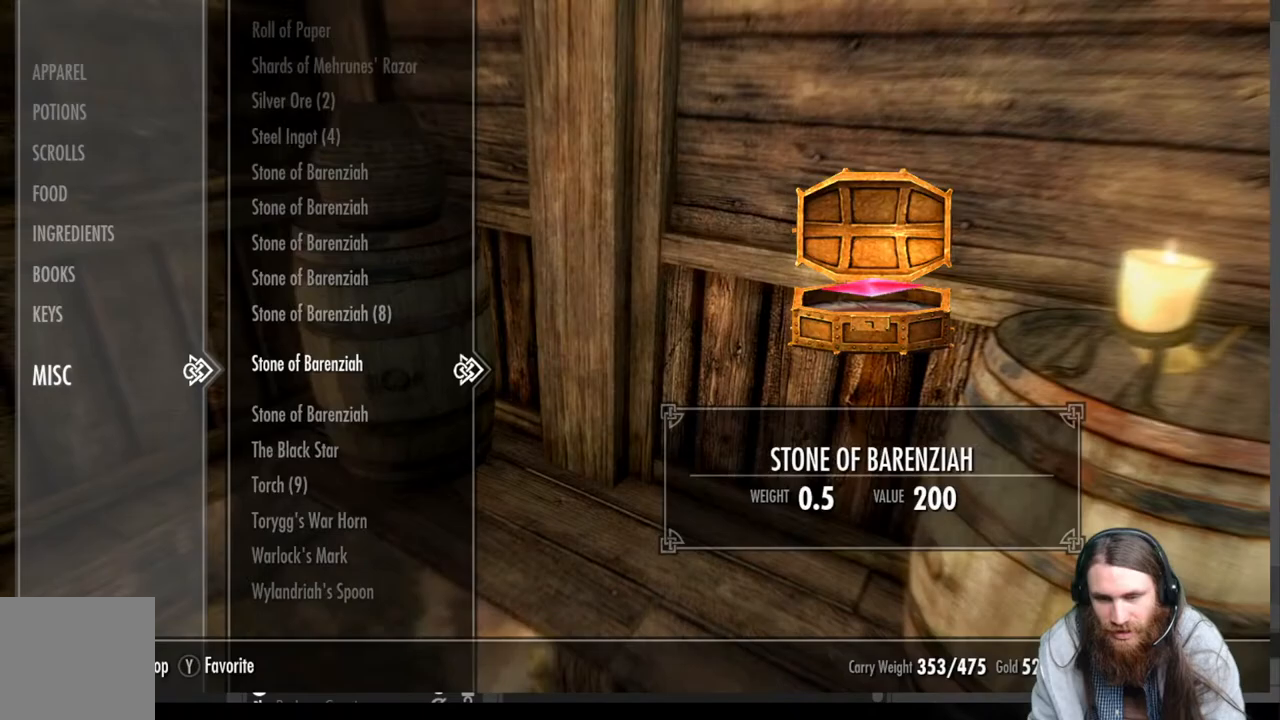
{"buttons": [], "left_stick": "up", "right_stick": "center", "events": [[67, "DPAD_UP", "down"], [133, "DPAD_UP", "up"], [233, "DPAD_UP", "down"], [317, "DPAD_UP", "up"], [400, "DPAD_UP", "down"], [500, "DPAD_UP", "up"]]}
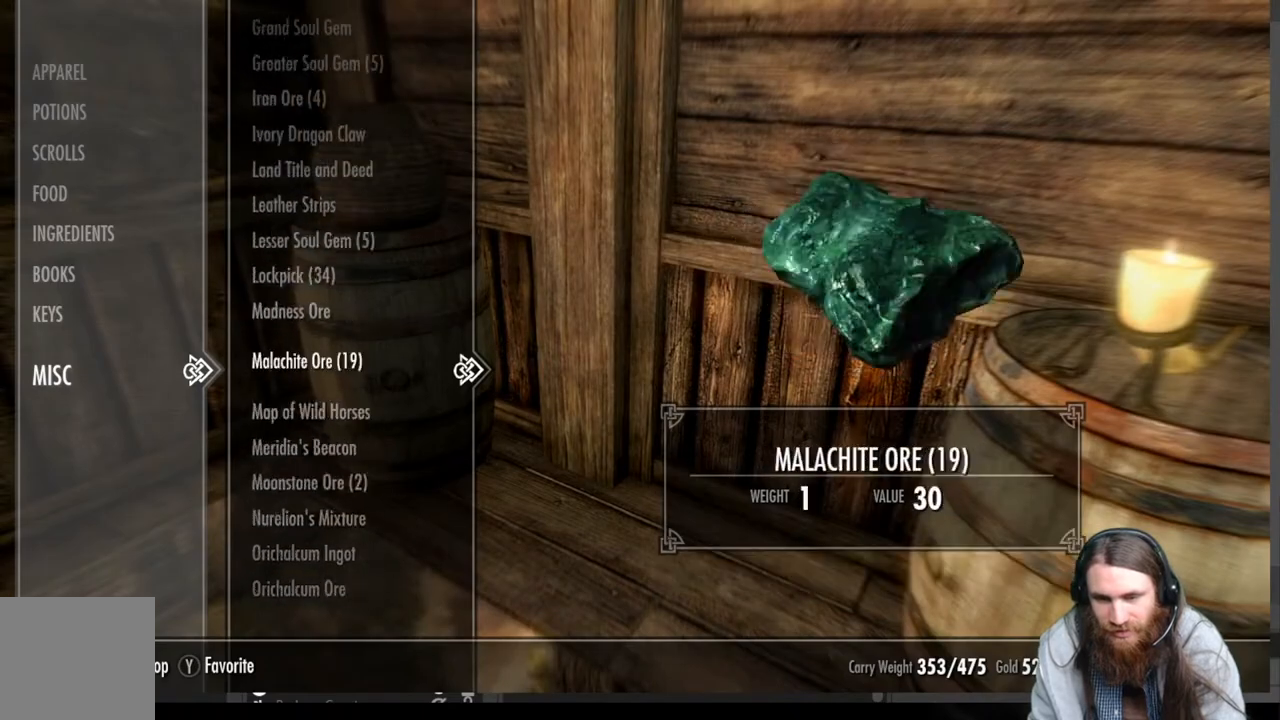
{"buttons": [], "left_stick": "center", "right_stick": "center", "events": [[83, "DPAD_UP", "down"], [183, "DPAD_UP", "up"], [250, "DPAD_UP", "down"], [383, "DPAD_UP", "up"], [467, "left_stick", "center"]]}
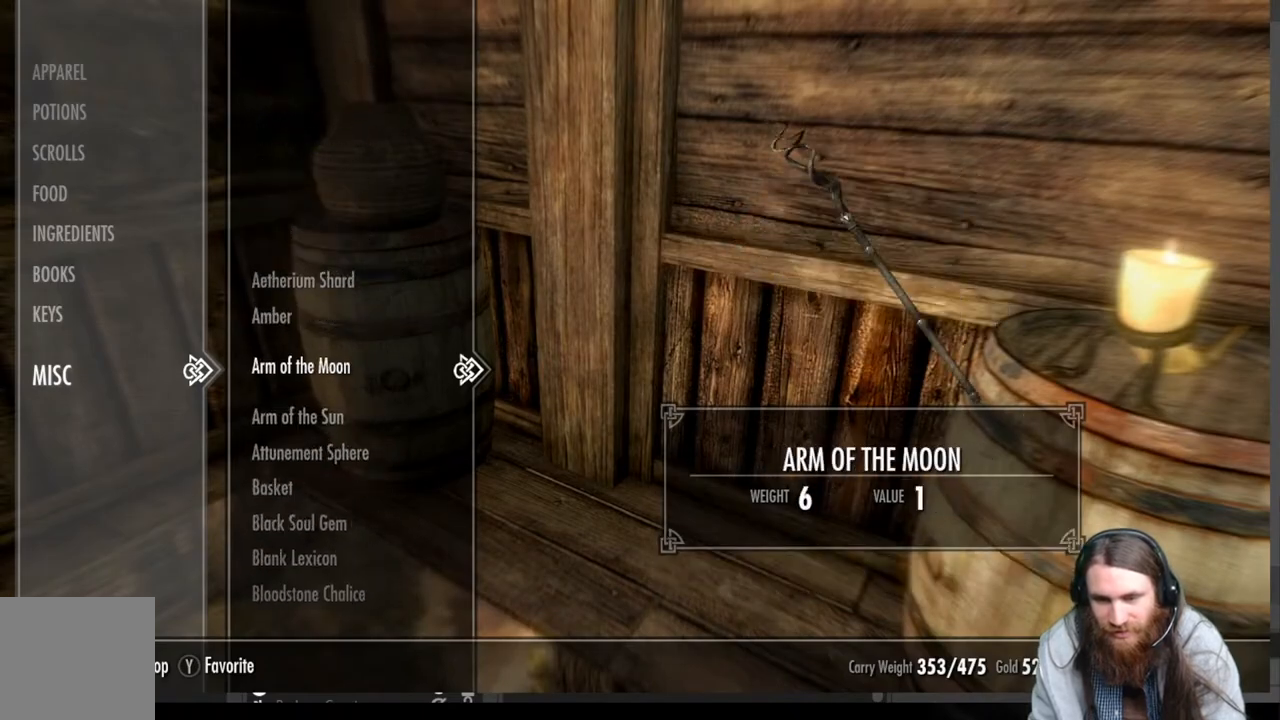
{"buttons": ["DPAD_DOWN"], "left_stick": "center", "right_stick": "center", "events": [[433, "DPAD_DOWN", "down"]]}
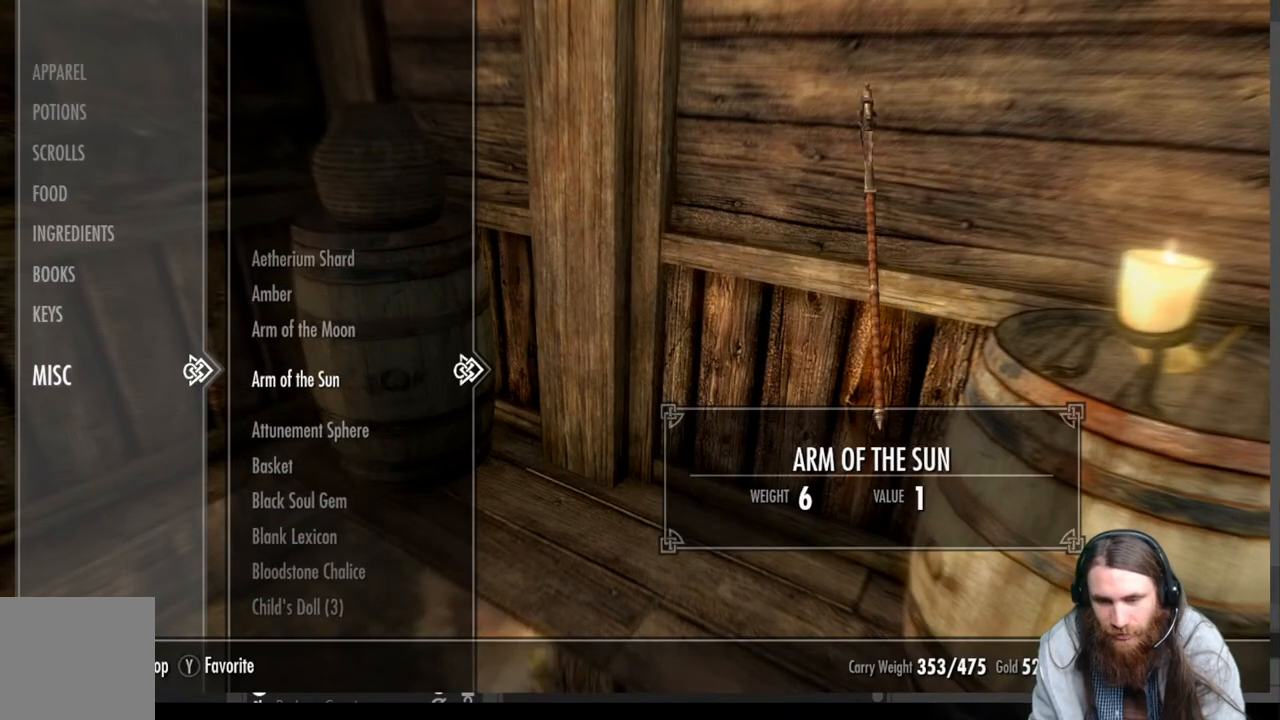
{"buttons": [], "left_stick": "center", "right_stick": "center", "events": [[67, "DPAD_DOWN", "up"], [150, "DPAD_DOWN", "down"], [250, "DPAD_DOWN", "up"], [333, "DPAD_DOWN", "down"], [450, "DPAD_DOWN", "up"]]}
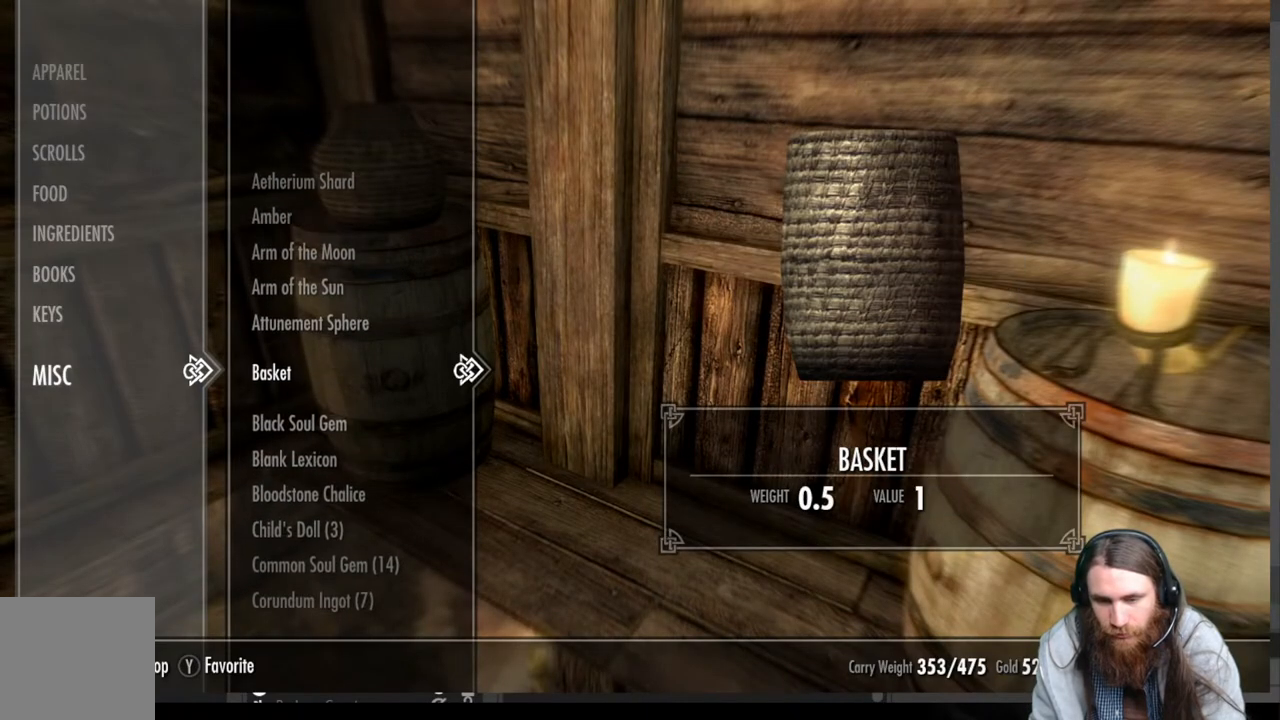
{"buttons": ["B"], "left_stick": "center", "right_stick": "center", "events": [[167, "X", "down"], [267, "X", "up"], [467, "B", "down"]]}
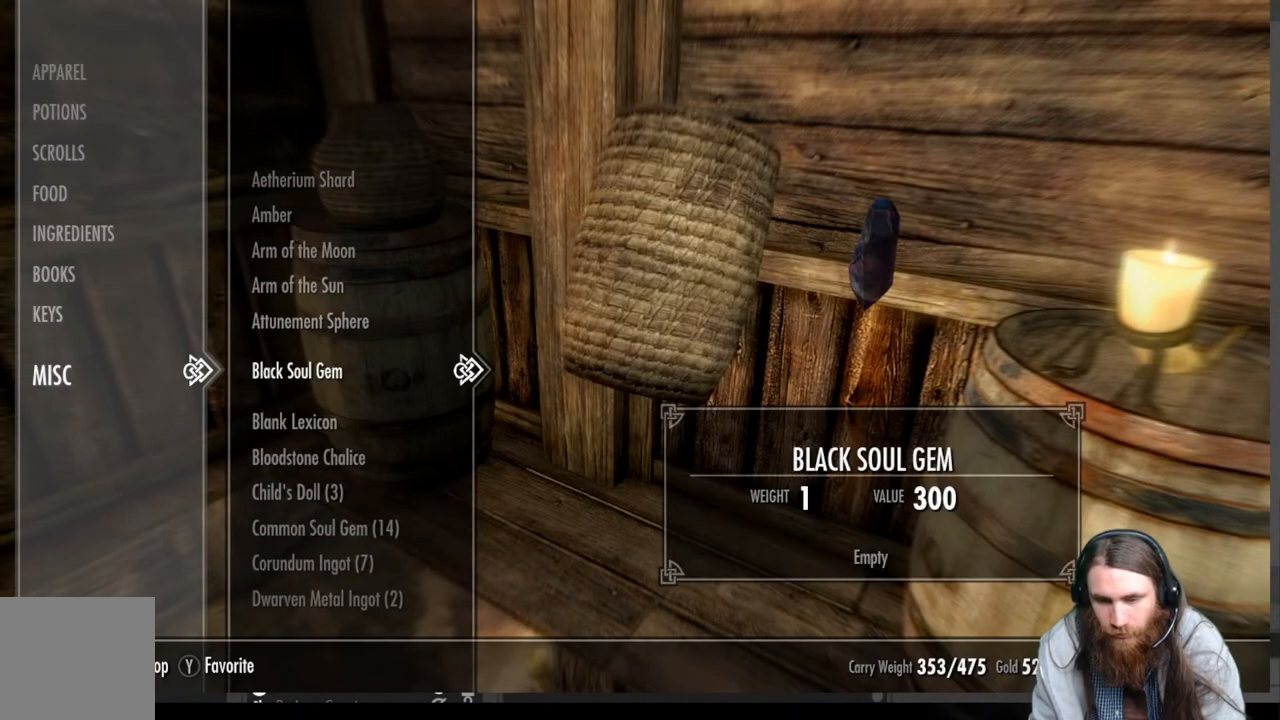
{"buttons": [], "left_stick": "center", "right_stick": "center", "events": [[83, "B", "up"], [233, "right_stick", "down"], [433, "right_stick", "center"]]}
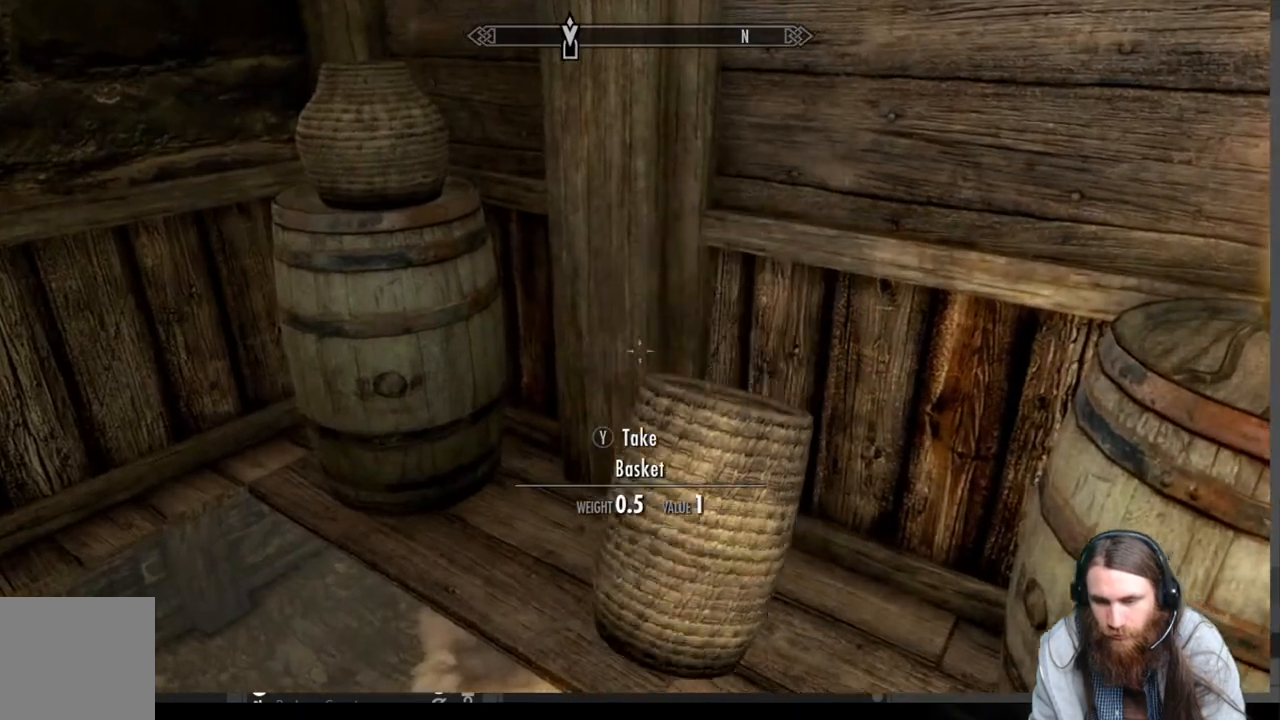
{"buttons": [], "left_stick": "left", "right_stick": "center", "events": [[267, "right_stick", "down"], [383, "left_stick", "left"], [450, "right_stick", "center"]]}
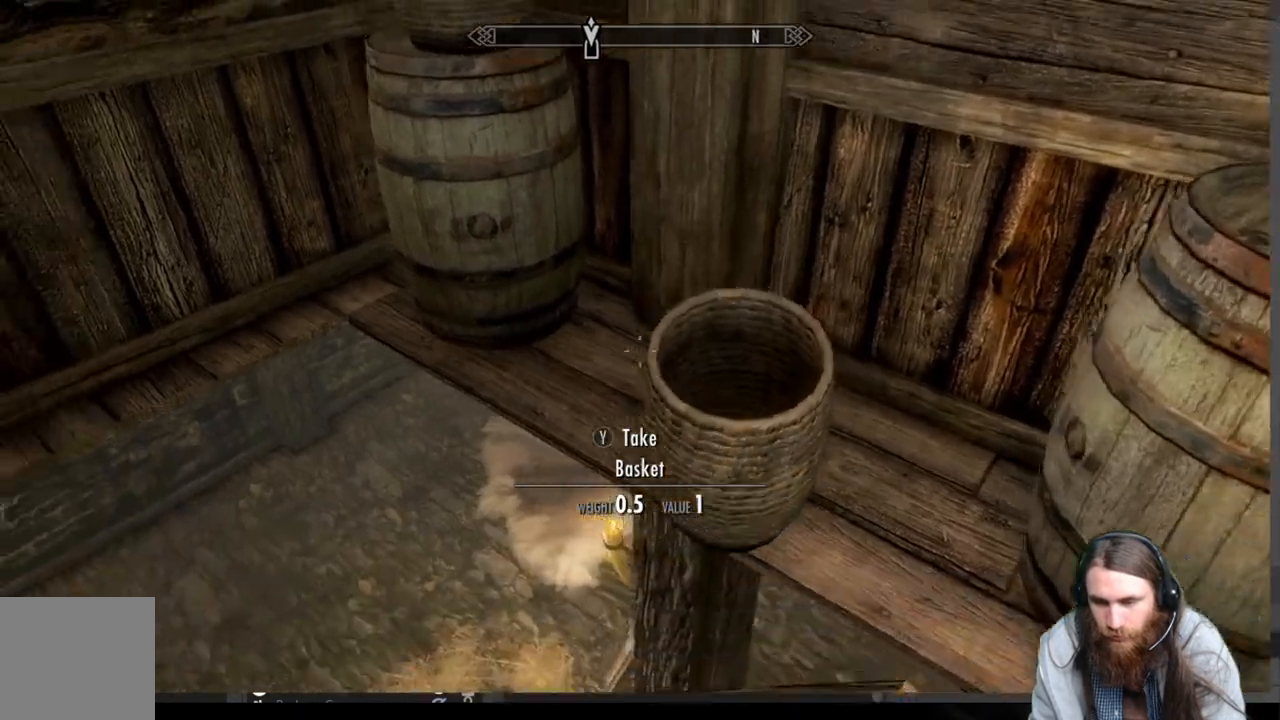
{"buttons": [], "left_stick": "center", "right_stick": "center", "events": [[117, "left_stick", "center"]]}
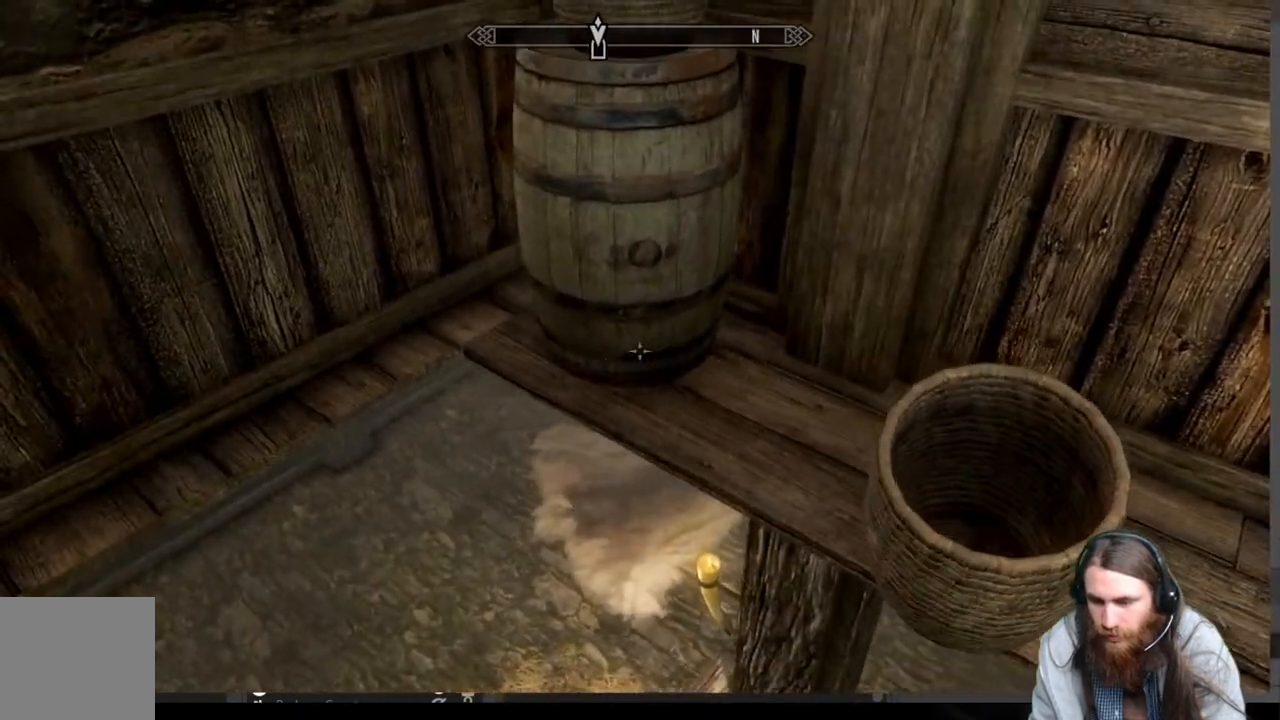
{"buttons": [], "left_stick": "up-right", "right_stick": "center", "events": [[117, "left_stick", "up-left"], [350, "left_stick", "center"], [433, "left_stick", "up-right"]]}
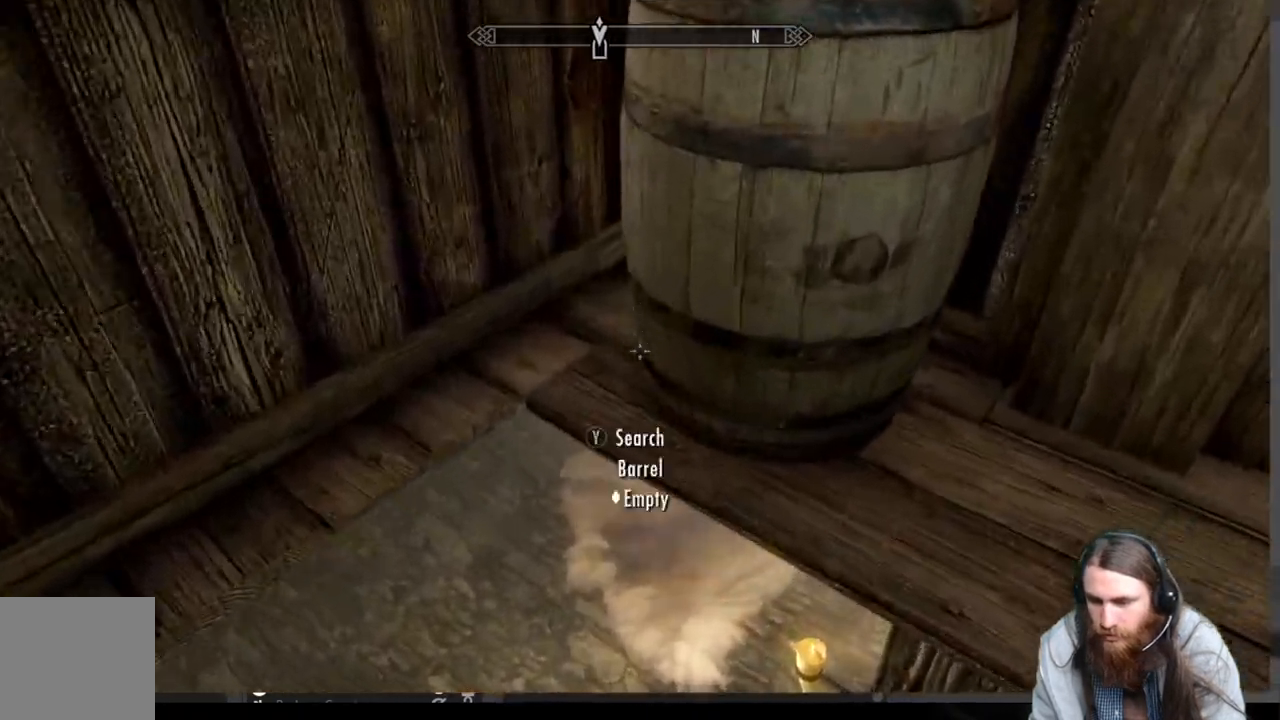
{"buttons": [], "left_stick": "up-left", "right_stick": "left", "events": [[83, "left_stick", "center"], [133, "left_stick", "down-right"], [250, "left_stick", "center"], [500, "left_stick", "up-left"], [500, "right_stick", "left"]]}
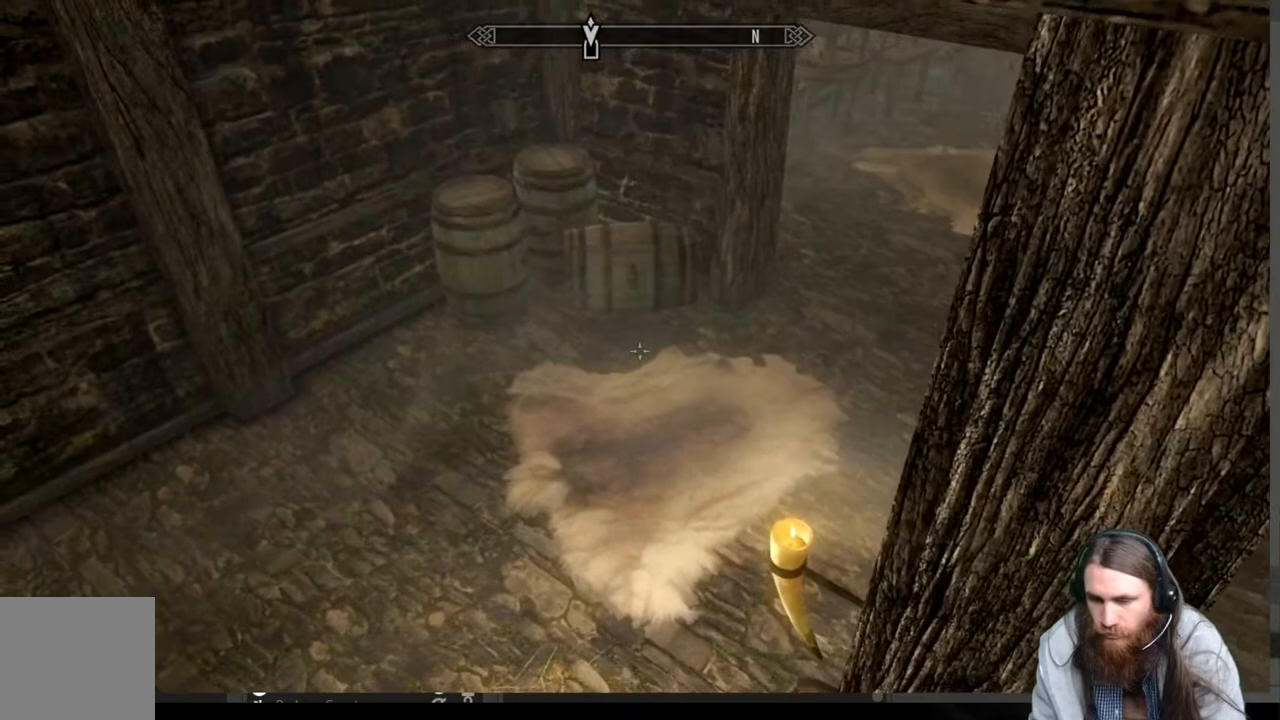
{"buttons": [], "left_stick": "up-left", "right_stick": "up", "events": [[33, "right_stick", "down-left"], [200, "right_stick", "center"], [300, "right_stick", "up"]]}
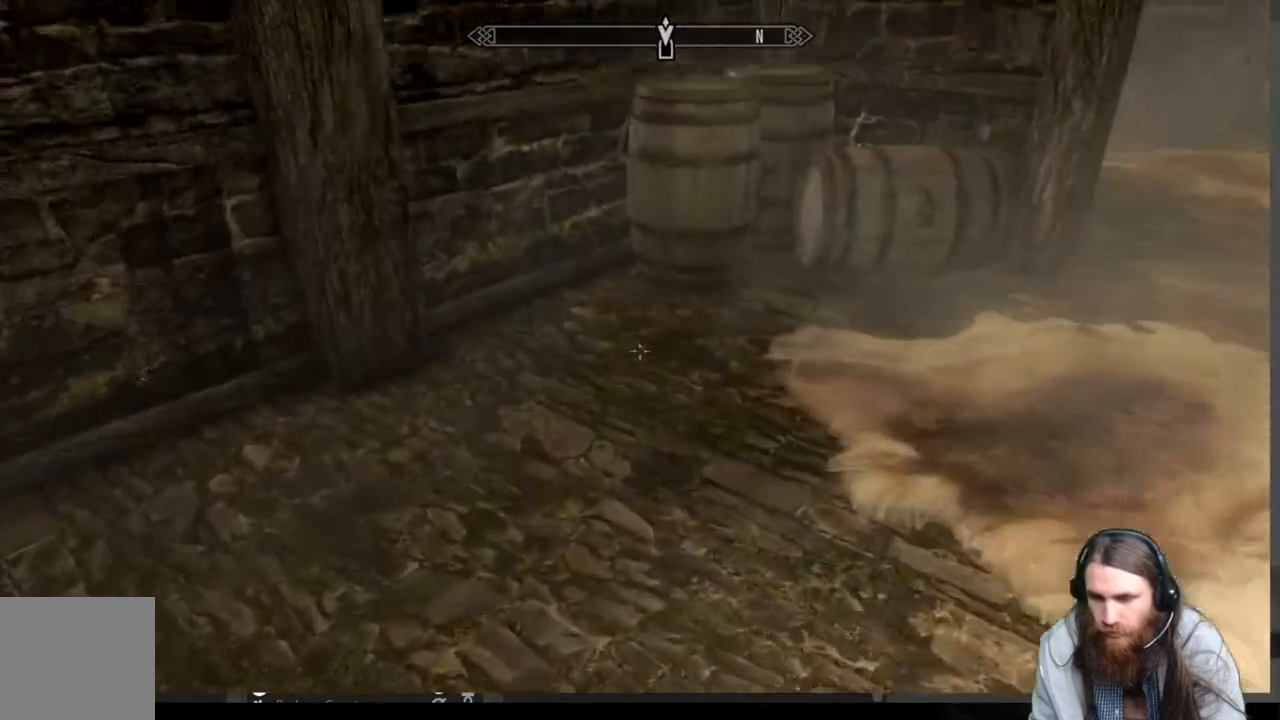
{"buttons": [], "left_stick": "center", "right_stick": "center", "events": [[33, "right_stick", "center"], [150, "left_stick", "up"], [333, "left_stick", "center"]]}
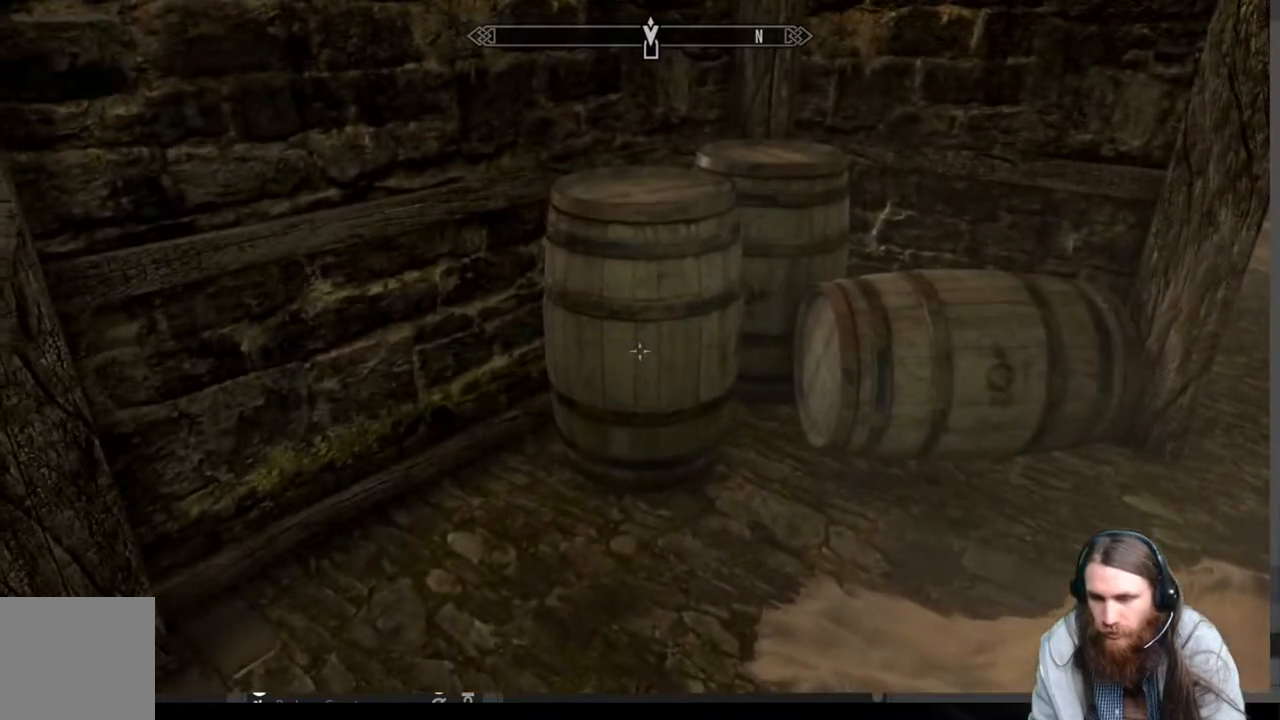
{"buttons": [], "left_stick": "center", "right_stick": "center", "events": [[150, "left_stick", "up"], [333, "left_stick", "center"]]}